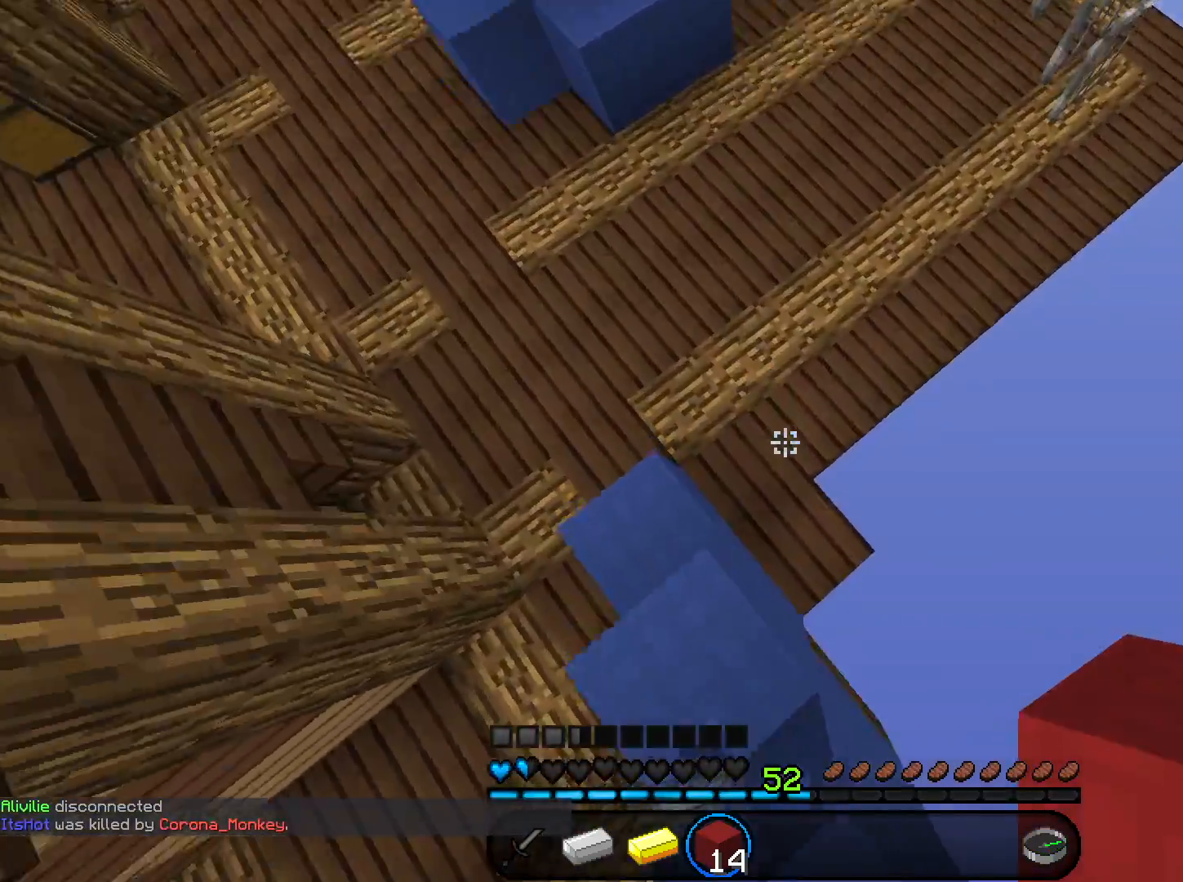
Gameplay with keyboard and mouse; each line is a JSON object with the keys and mouse buttons held at the frame after it. "events" lists presses ("down") and releases ("up") of "a", "d", "s", "space", "w", "mouse_left" and "mouse_right" between this image and that frame as [ms after this image, input, new state], when the widget could be followed in between. "mouse_left", "mouse_right" = the "left", "right" buttons of the "mouse" list. No other keys are recorded. Fast repeated clicks can show as one long hold. Mouse movement is not recorded.
{"keys": ["space", "w"], "mouse": [], "events": [[67, "mouse_right", "down"], [167, "mouse_right", "up"], [167, "space", "down"]]}
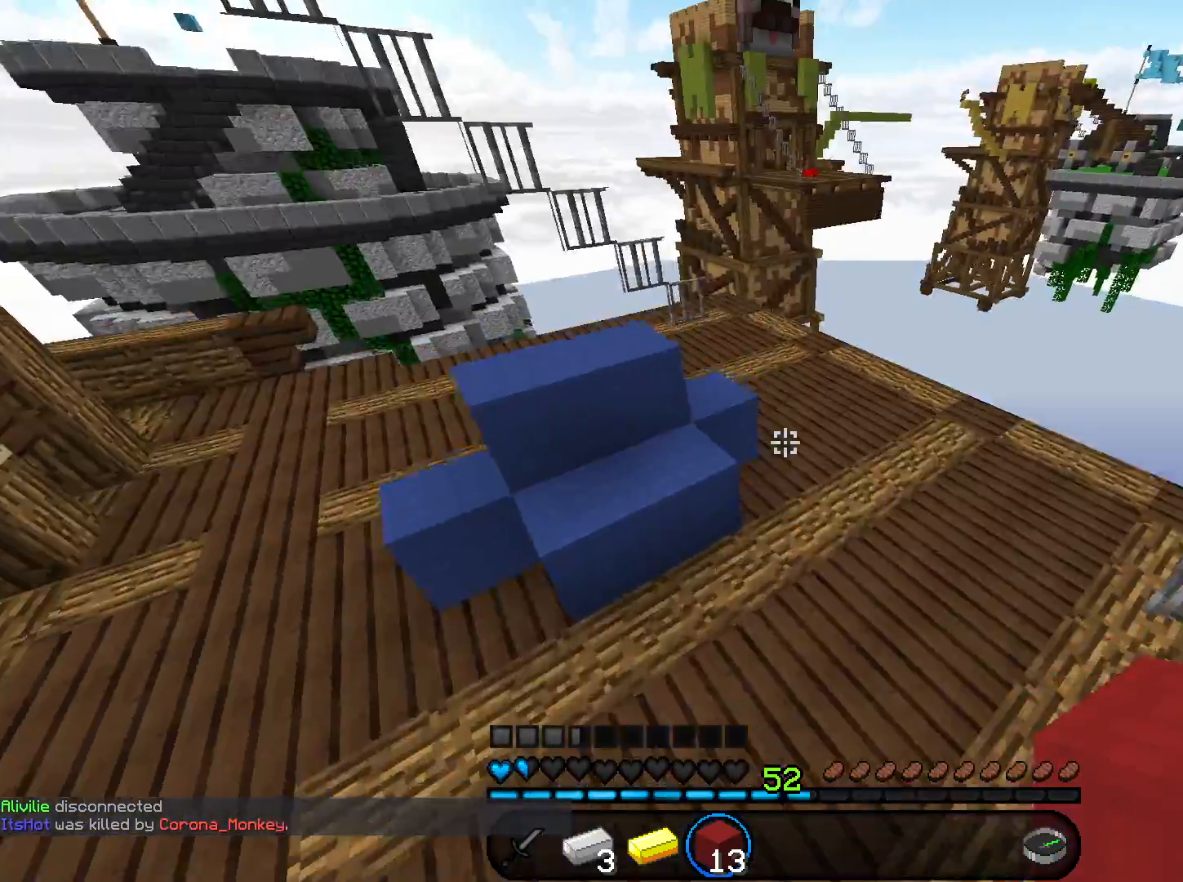
{"keys": ["d", "w"], "mouse": ["left"], "events": [[66, "d", "down"], [167, "space", "up"], [367, "mouse_left", "down"]]}
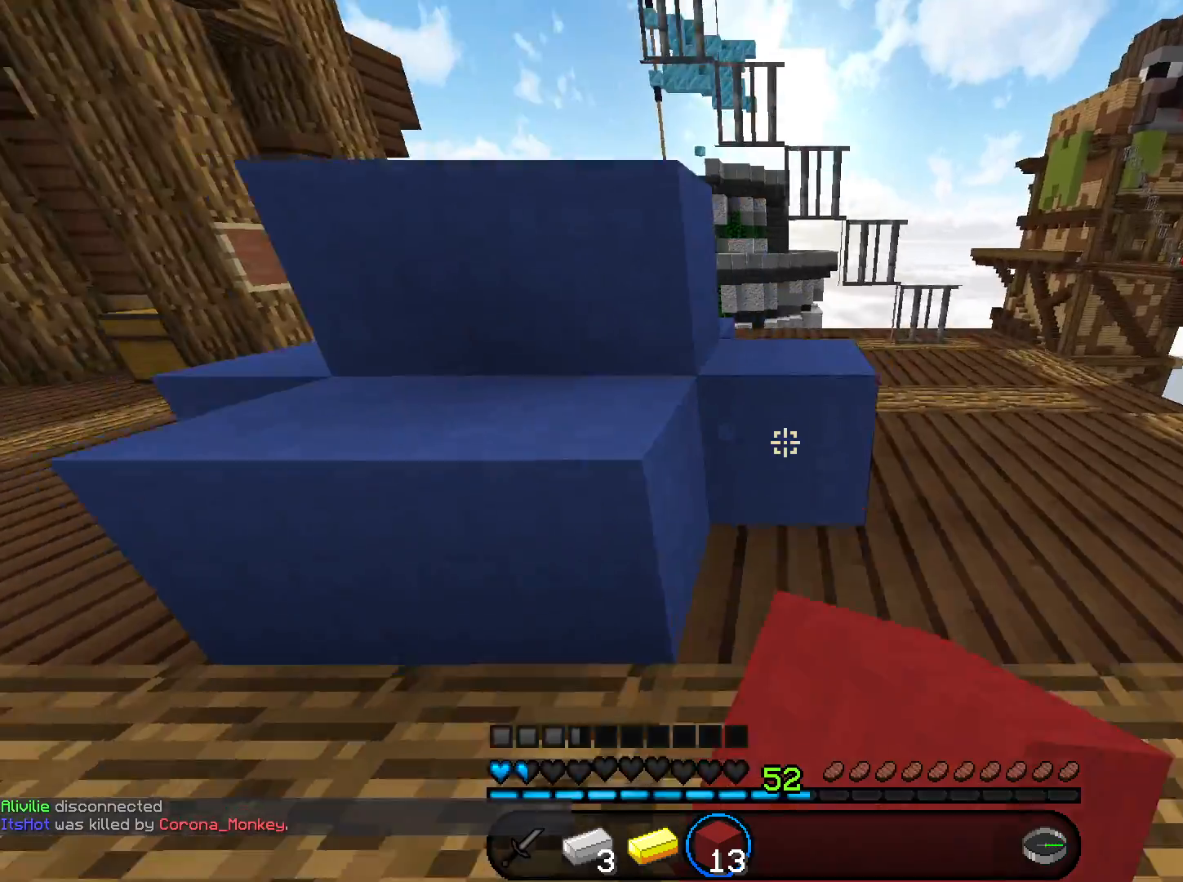
{"keys": ["d"], "mouse": ["left"], "events": [[200, "w", "up"]]}
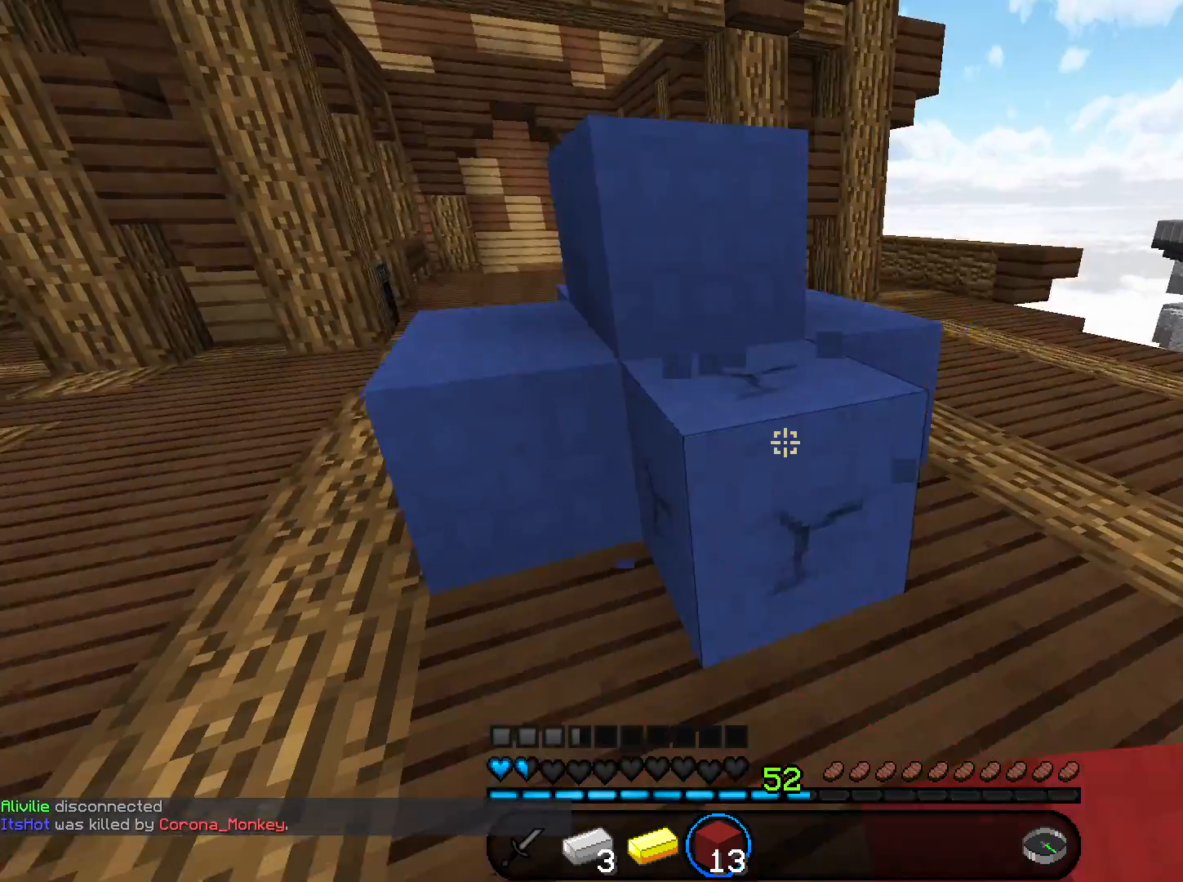
{"keys": [], "mouse": ["left"], "events": [[233, "d", "up"]]}
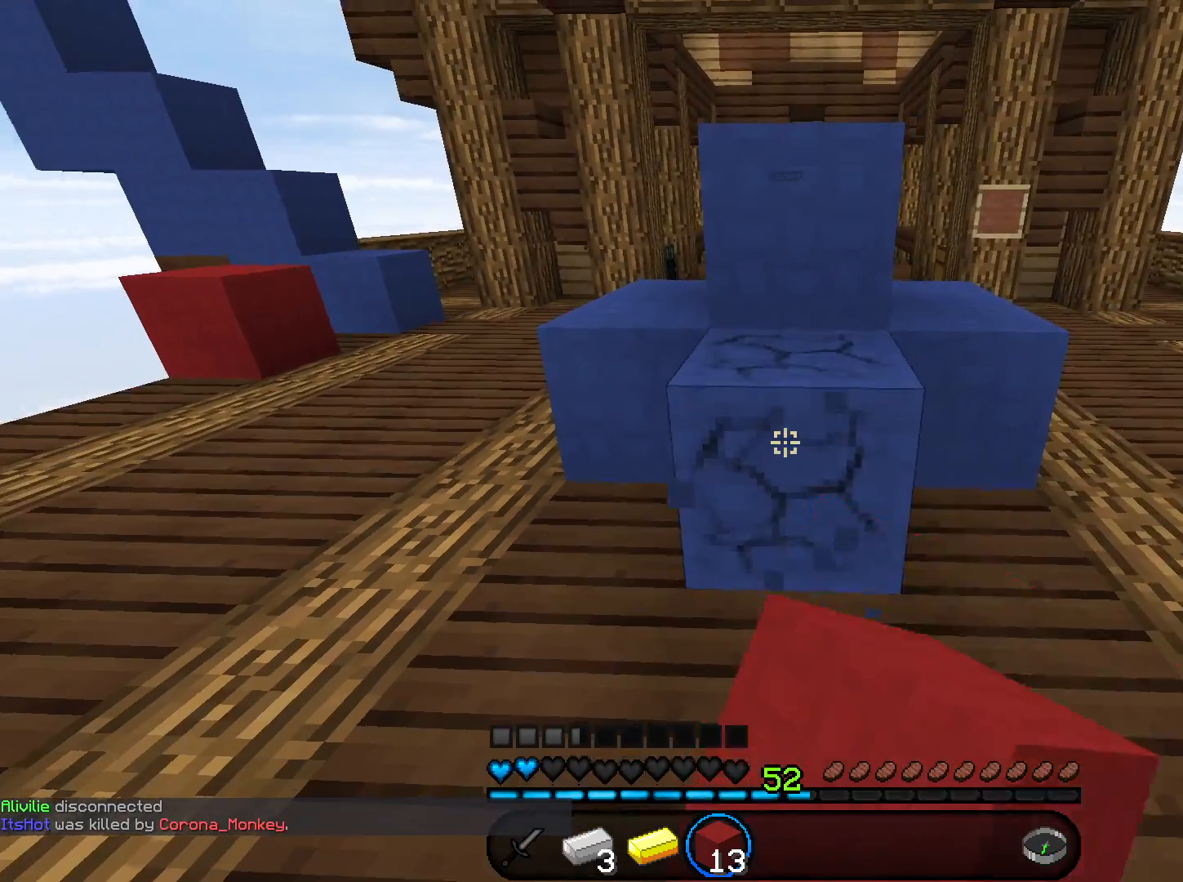
{"keys": [], "mouse": ["left"], "events": []}
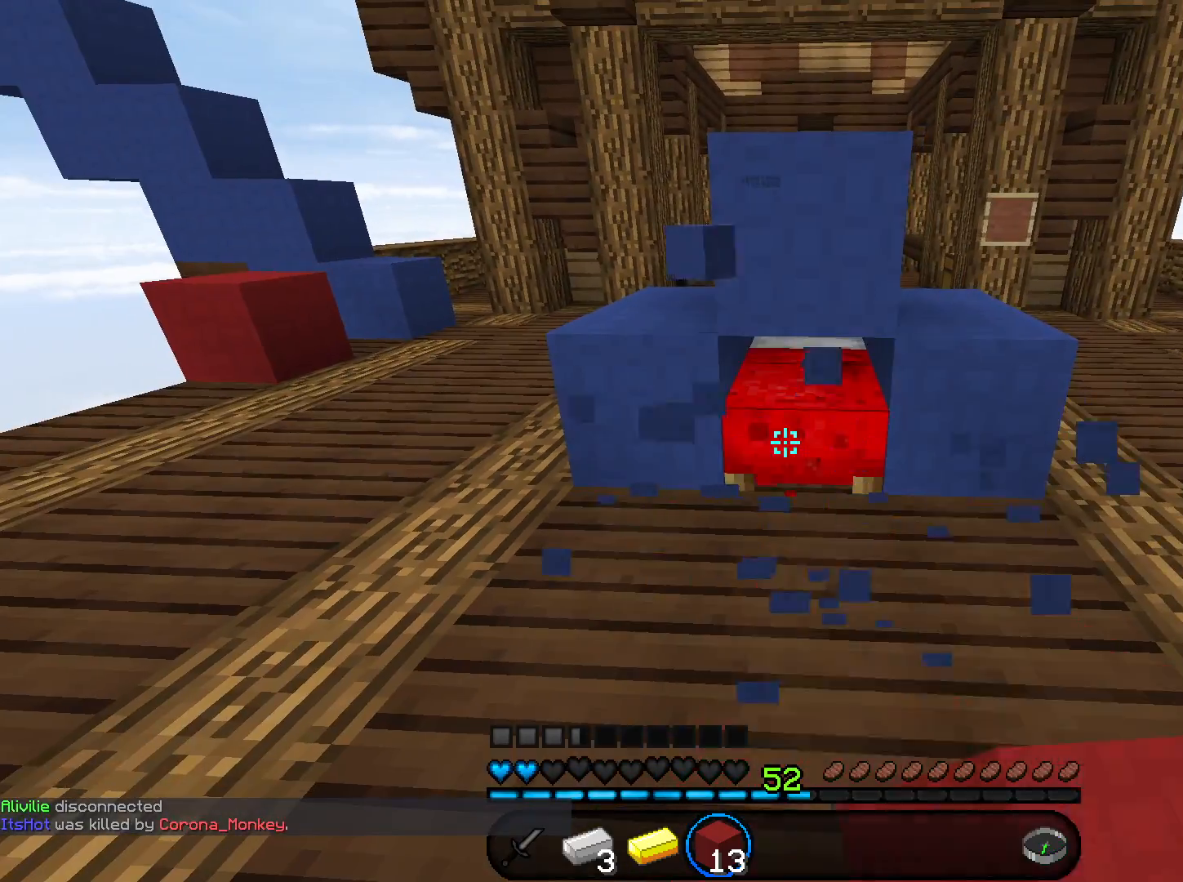
{"keys": ["w"], "mouse": [], "events": [[200, "d", "down"], [433, "d", "up"], [500, "mouse_left", "up"], [500, "w", "down"]]}
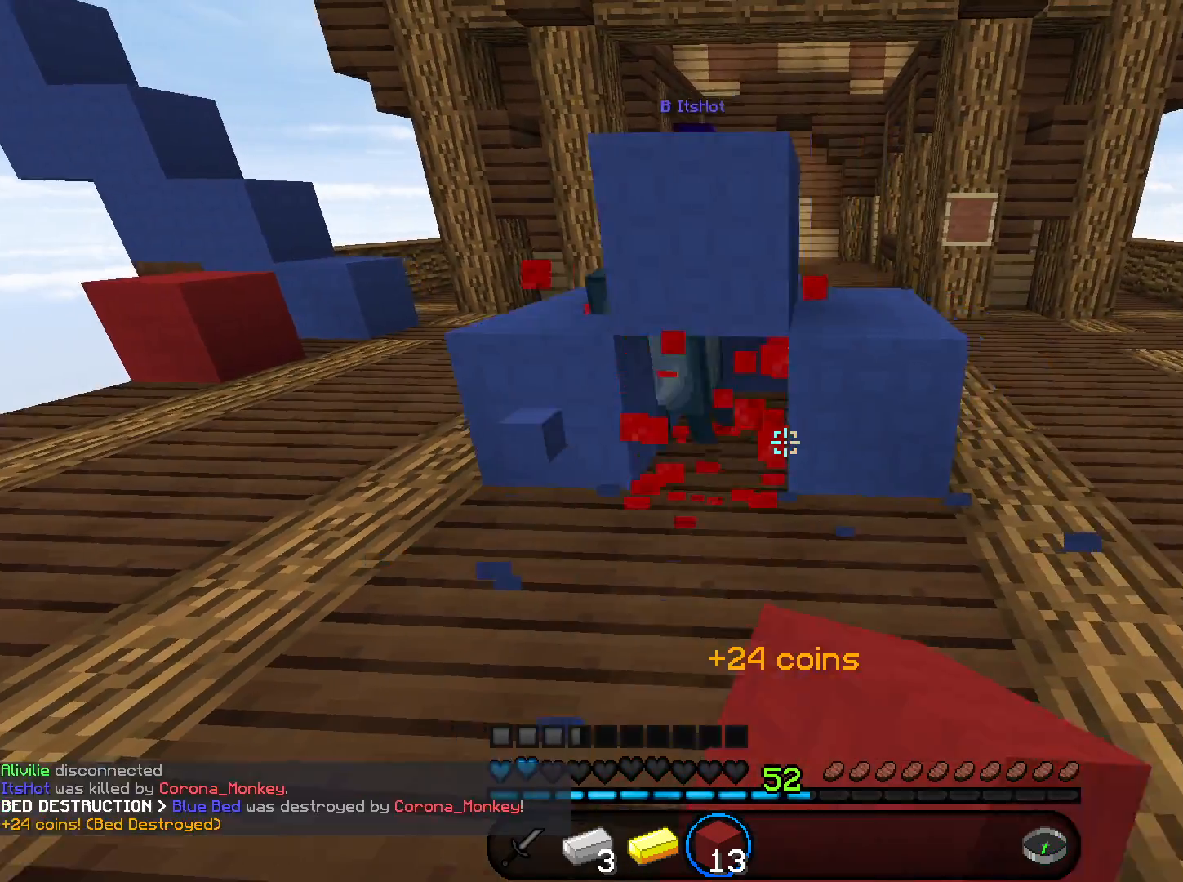
{"keys": ["w"], "mouse": [], "events": [[100, "d", "down"], [200, "space", "down"], [367, "space", "up"], [467, "d", "up"]]}
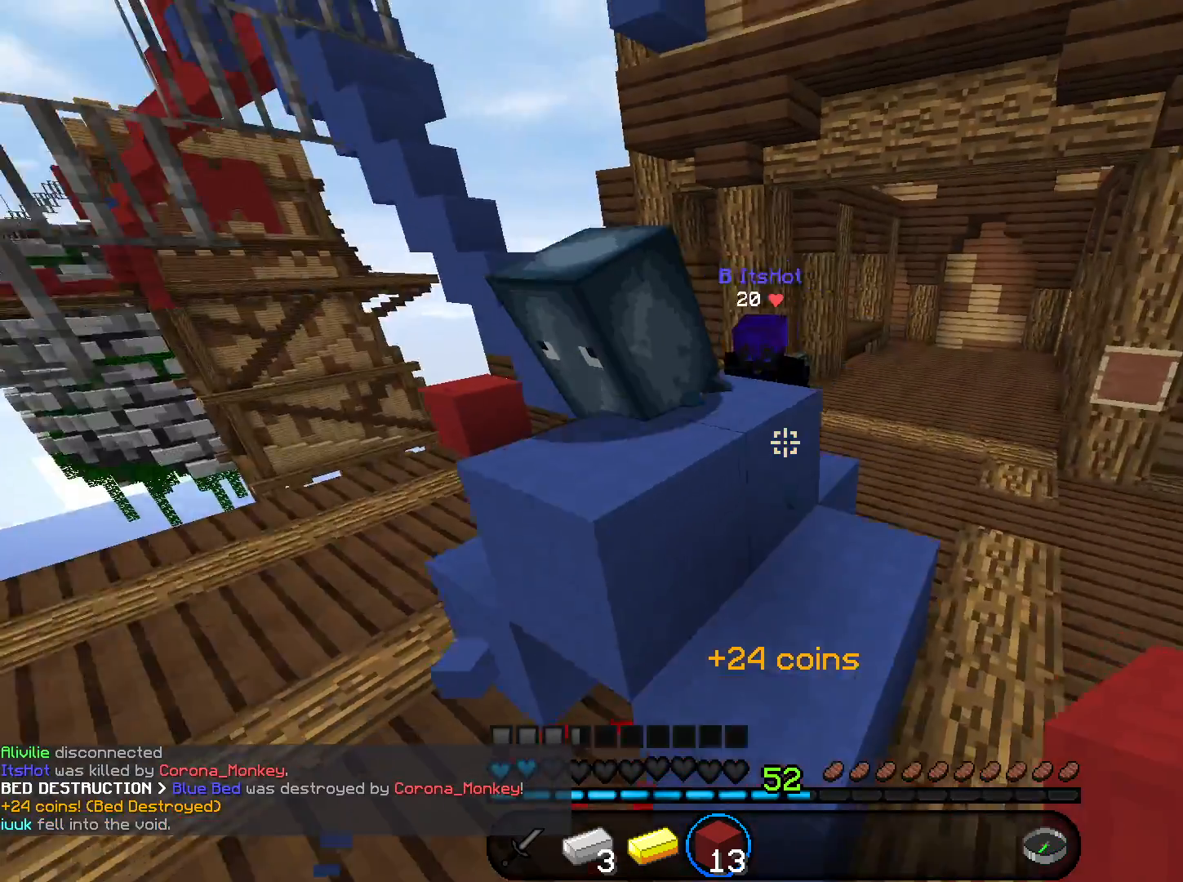
{"keys": ["d", "s"], "mouse": ["right"]}
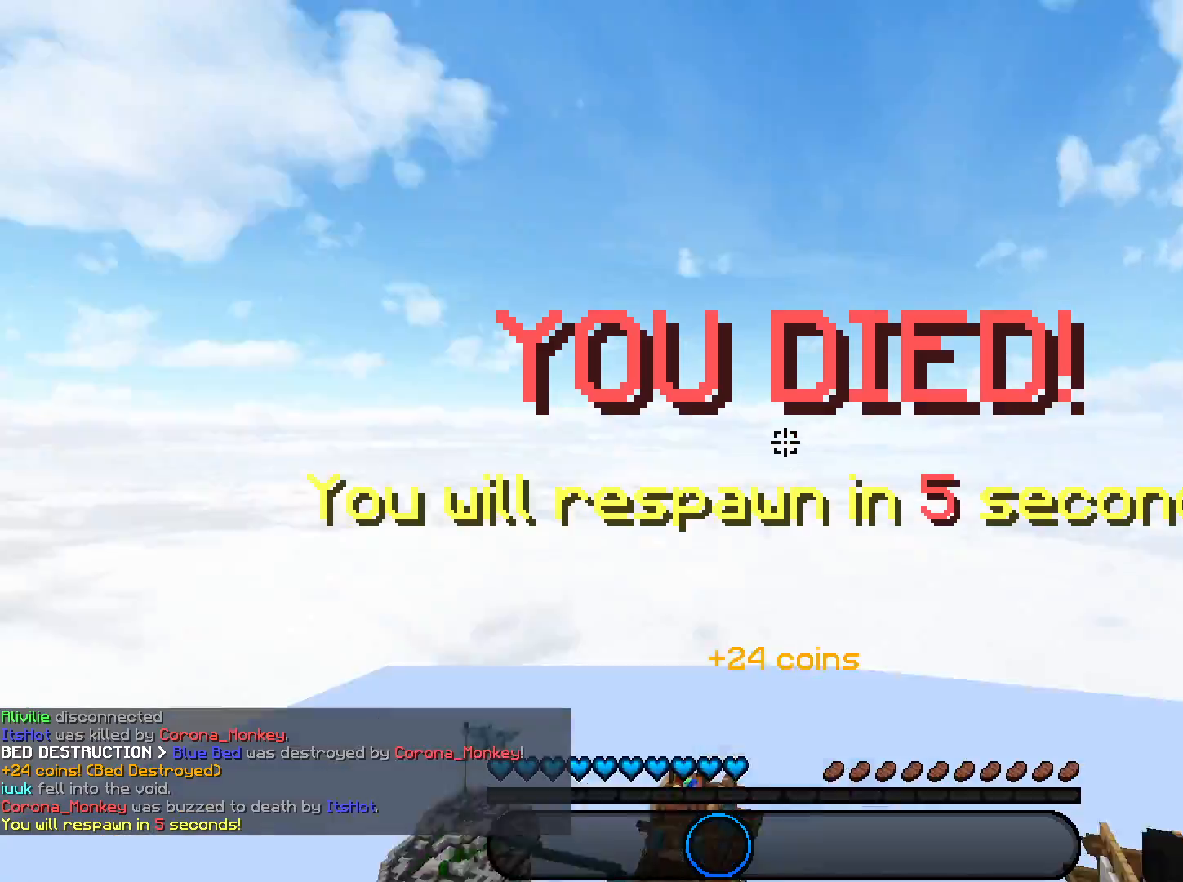
{"keys": [], "mouse": [], "events": [[134, "s", "up"], [234, "mouse_right", "up"], [401, "d", "up"]]}
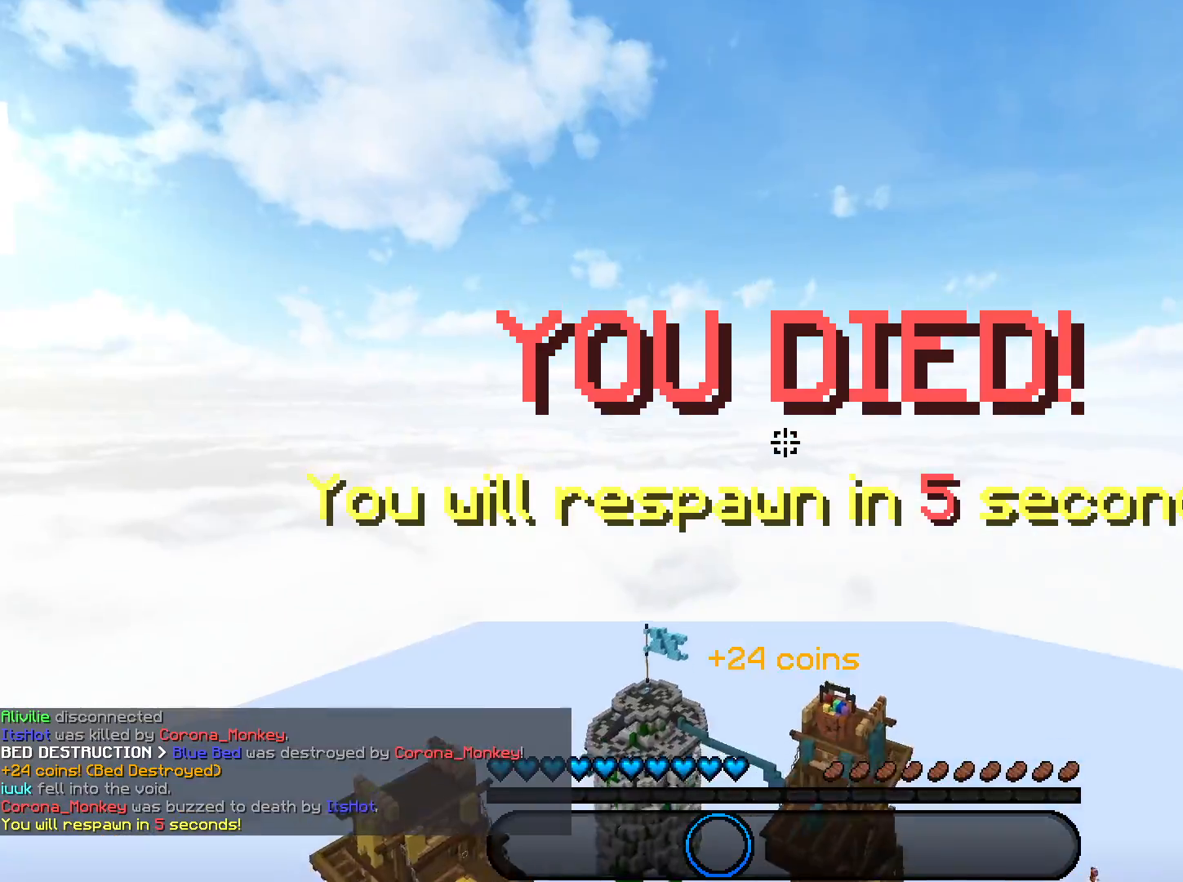
{"keys": [], "mouse": [], "events": [[134, "mouse_left", "down"], [501, "mouse_left", "up"]]}
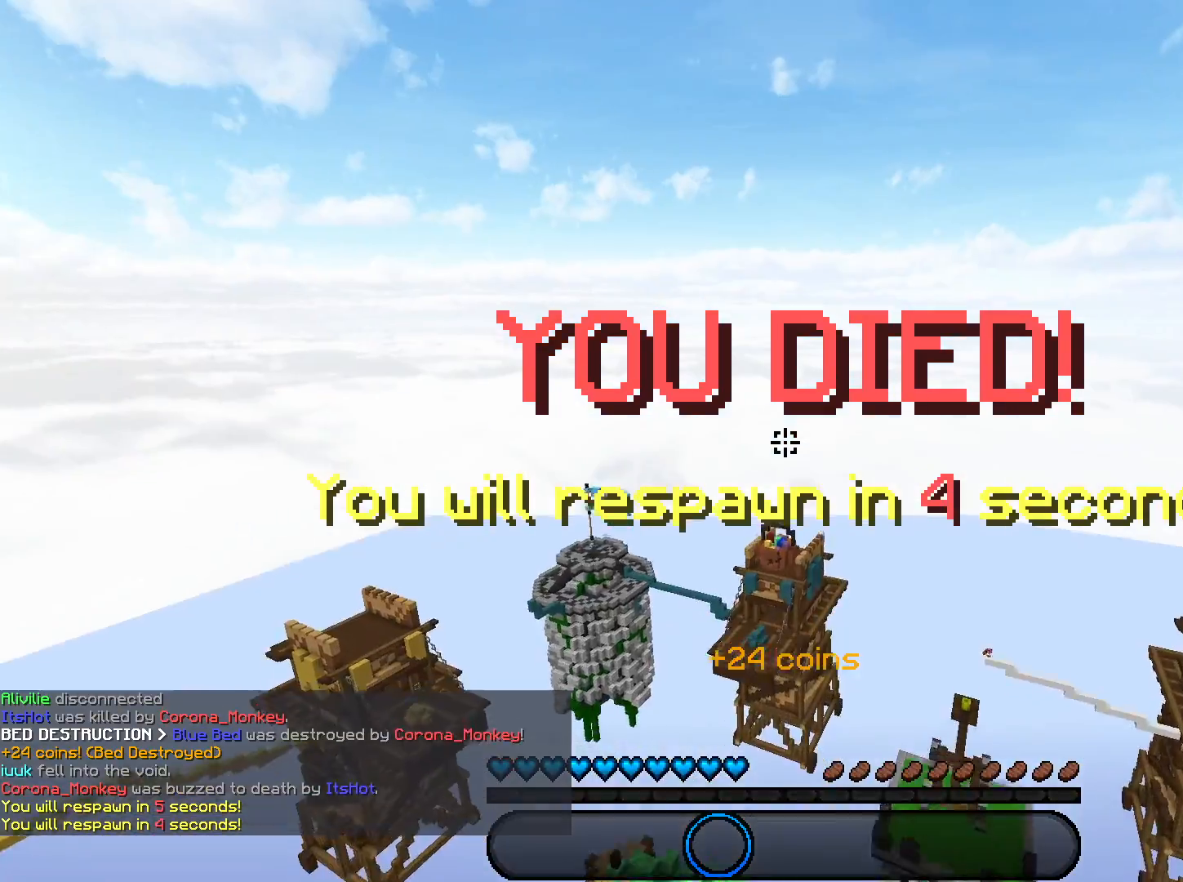
{"keys": [], "mouse": [], "events": []}
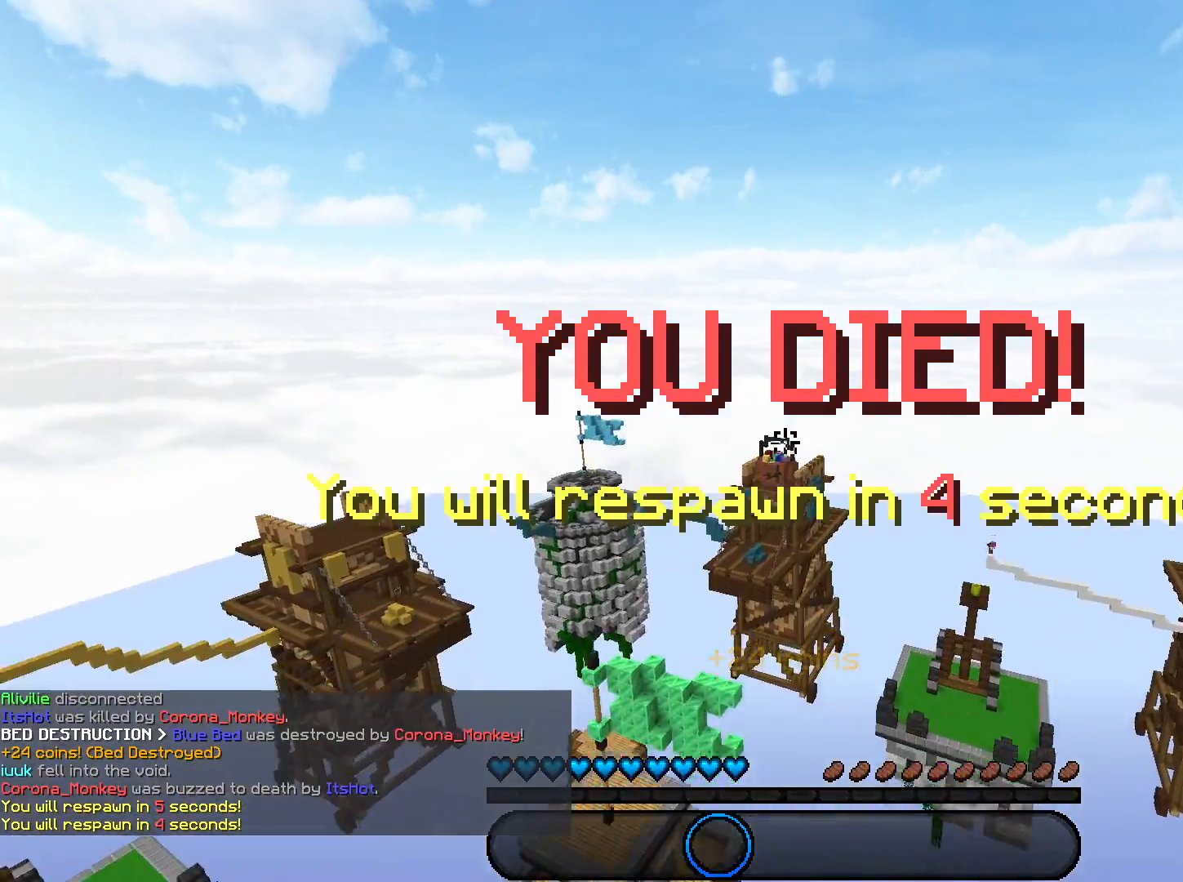
{"keys": [], "mouse": [], "events": []}
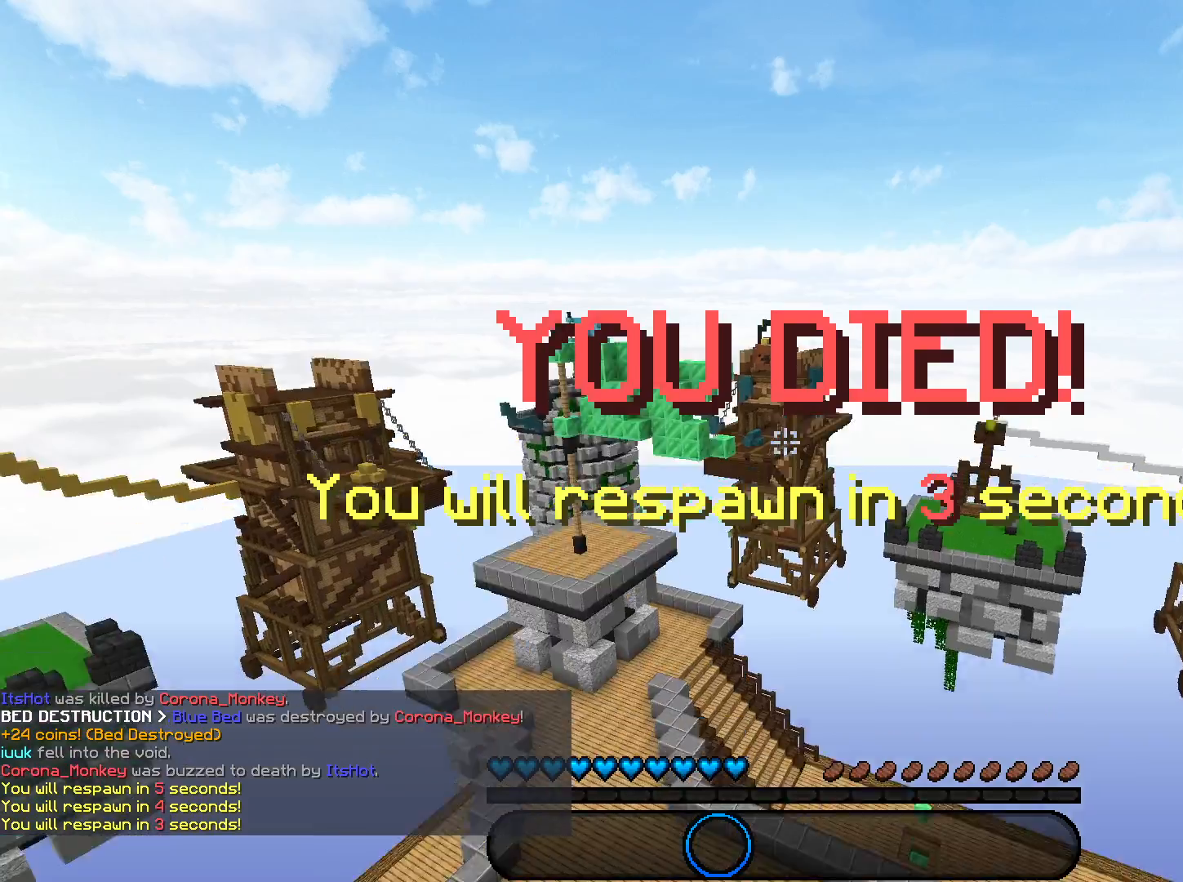
{"keys": ["w"], "mouse": [], "events": [[133, "w", "down"], [300, "space", "down"], [500, "space", "up"]]}
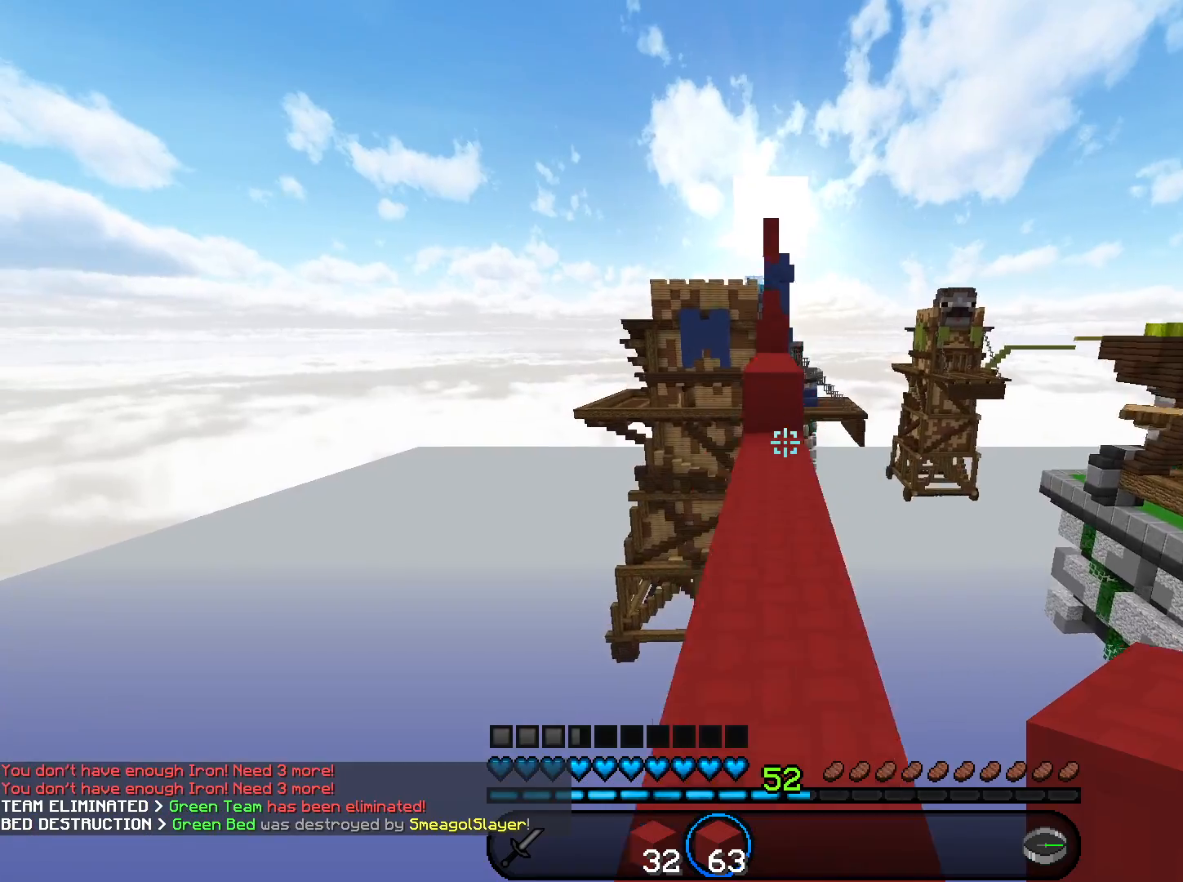
{"keys": ["w"], "mouse": [], "events": []}
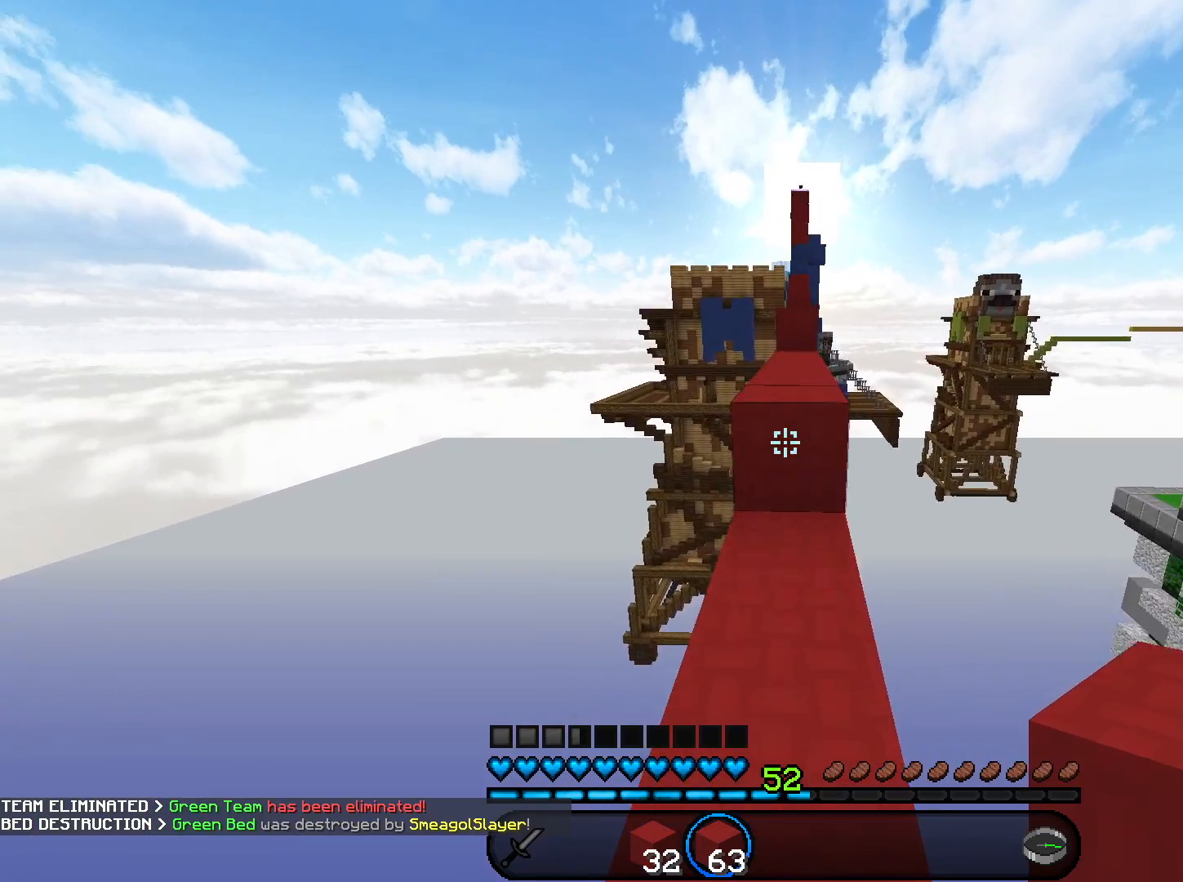
{"keys": ["space", "w"], "mouse": [], "events": [[33, "mouse_right", "down"], [133, "space", "down"], [200, "mouse_right", "up"], [300, "space", "up"], [434, "space", "down"]]}
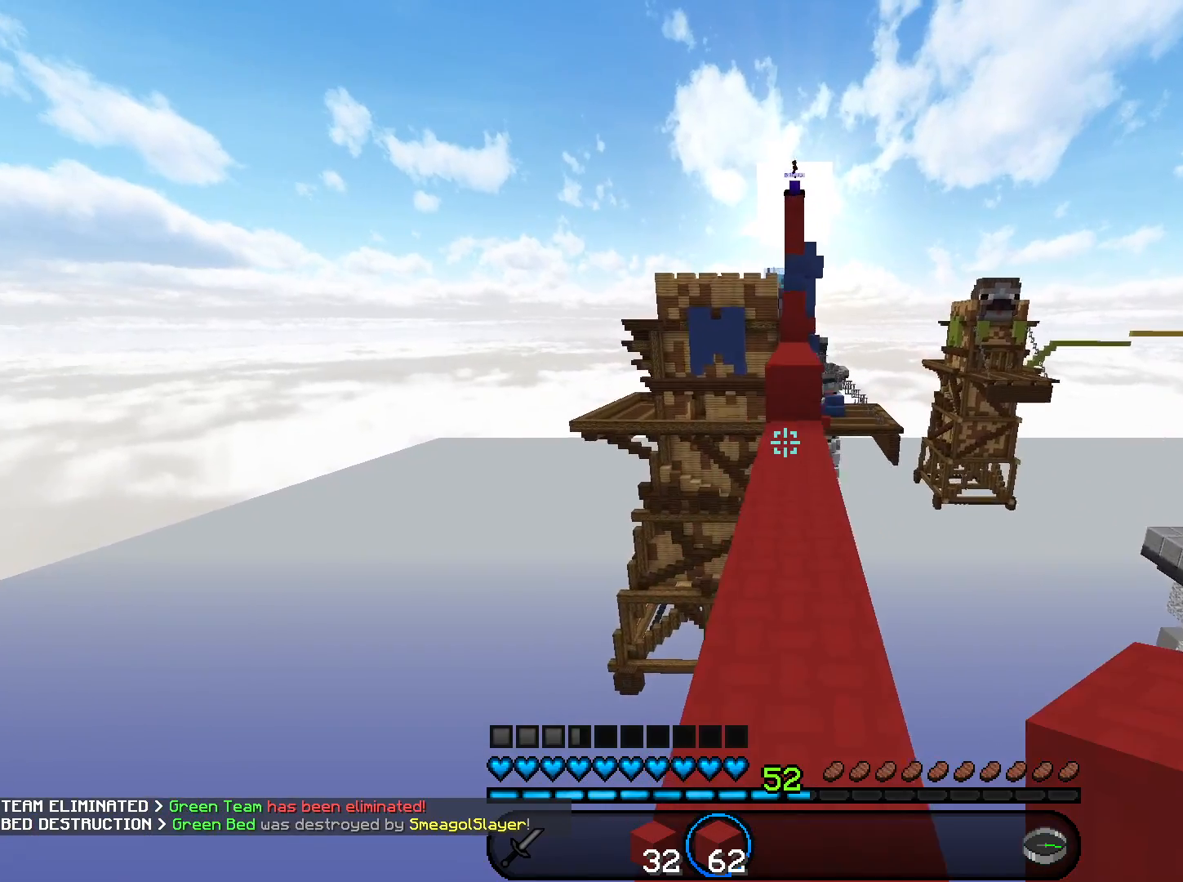
{"keys": ["w"], "mouse": [], "events": [[301, "space", "up"]]}
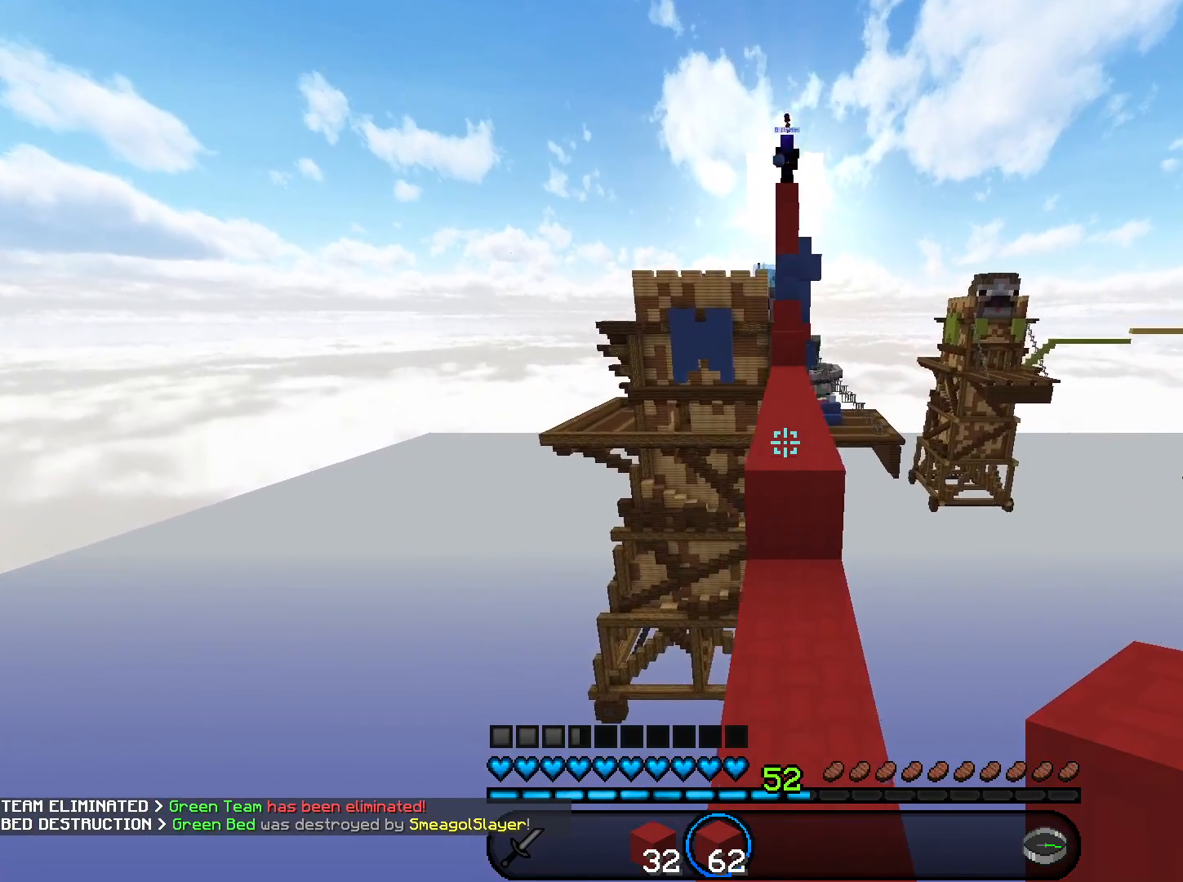
{"keys": ["w"], "mouse": [], "events": [[167, "mouse_right", "down"], [200, "space", "down"], [267, "mouse_right", "up"], [367, "space", "up"]]}
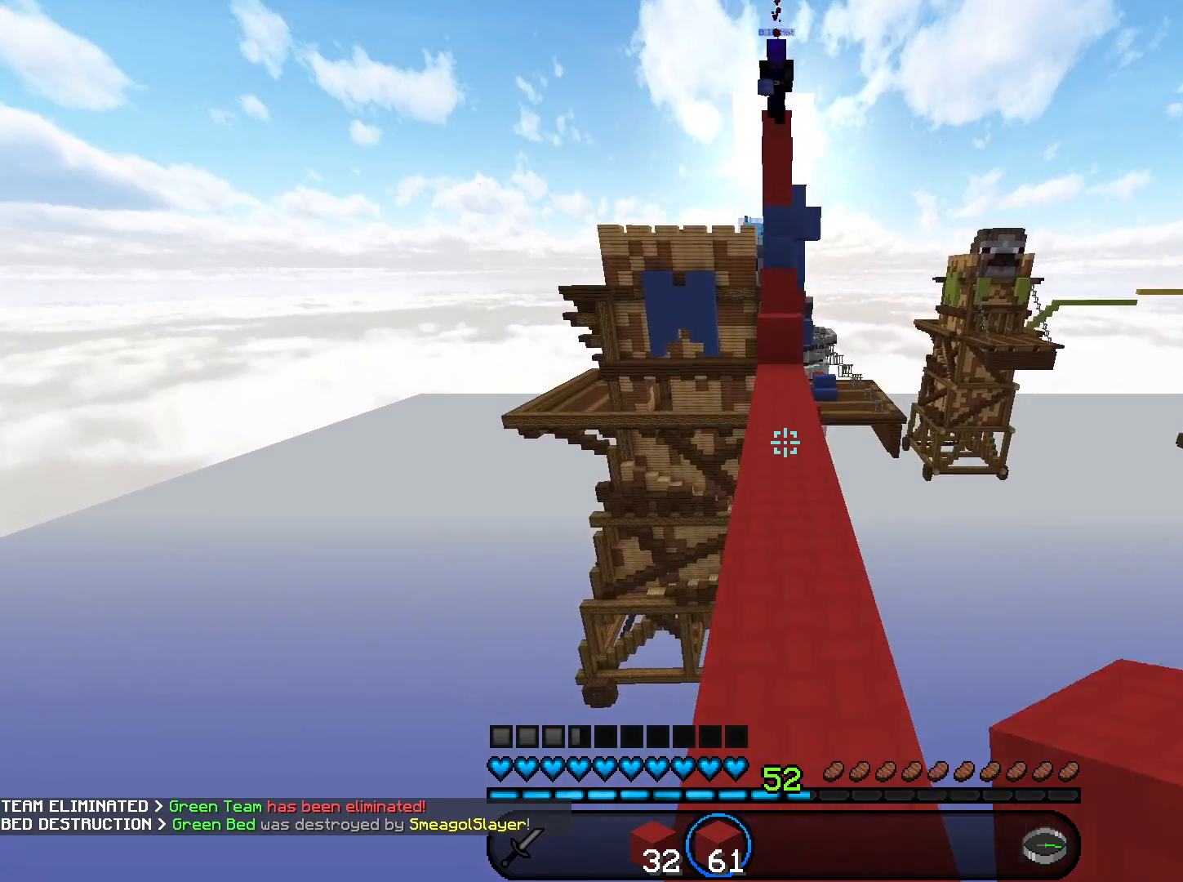
{"keys": ["w"], "mouse": [], "events": []}
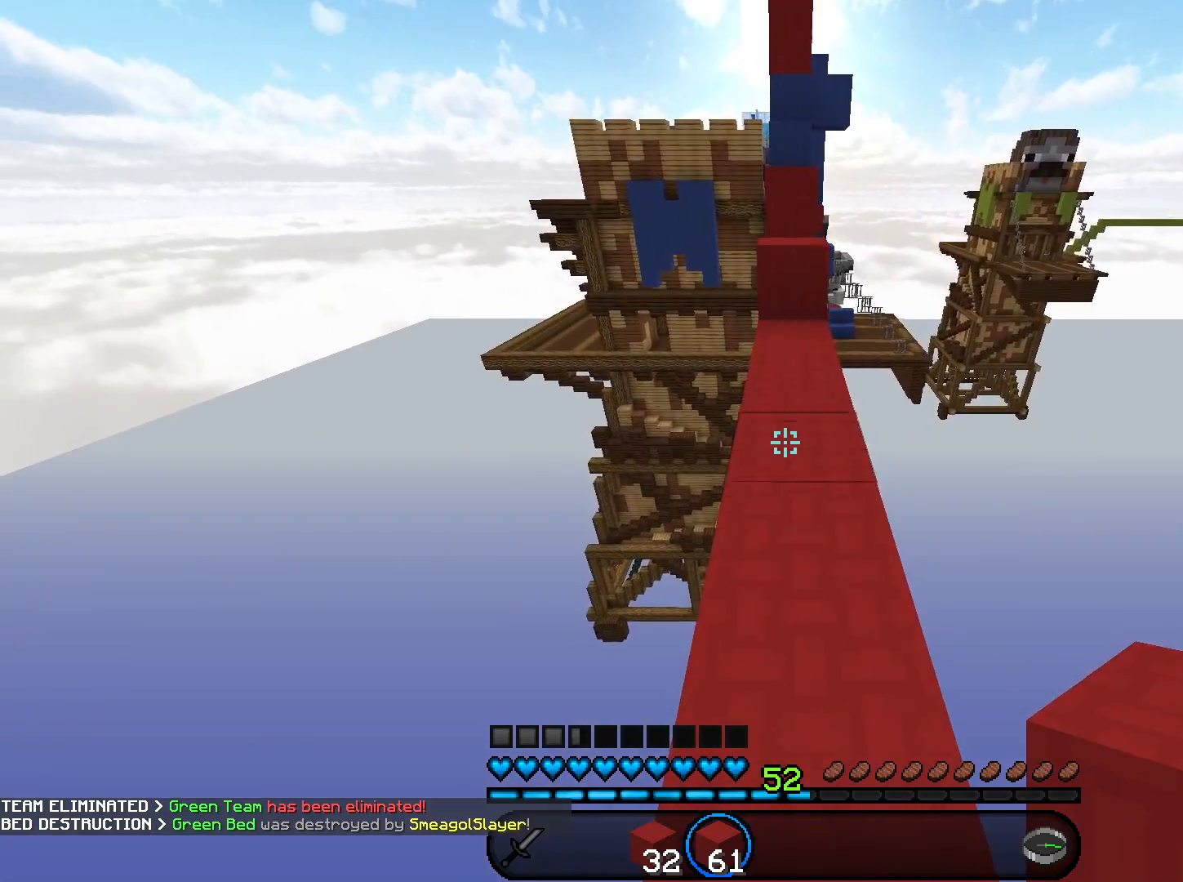
{"keys": ["s"], "mouse": [], "events": [[267, "w", "up"], [434, "s", "down"]]}
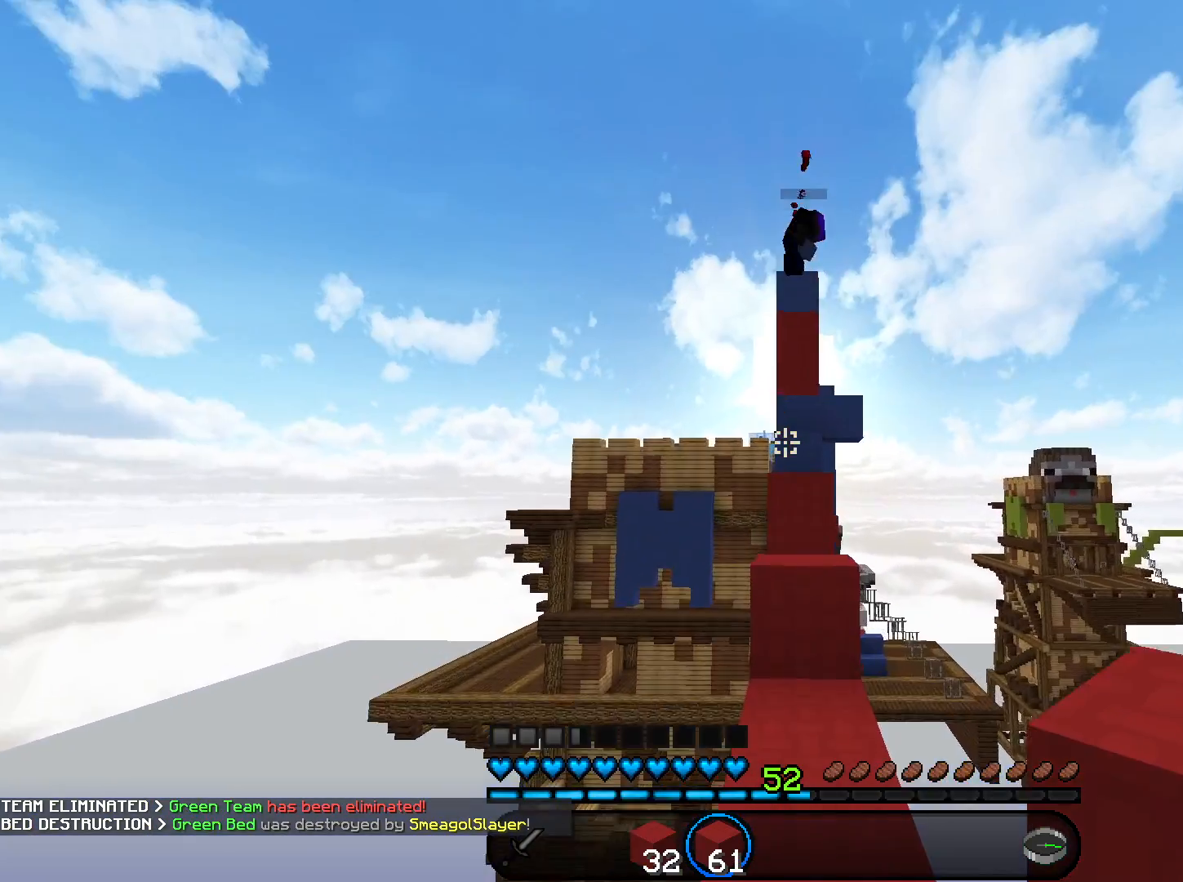
{"keys": ["space"], "mouse": [], "events": [[334, "s", "up"], [434, "space", "down"]]}
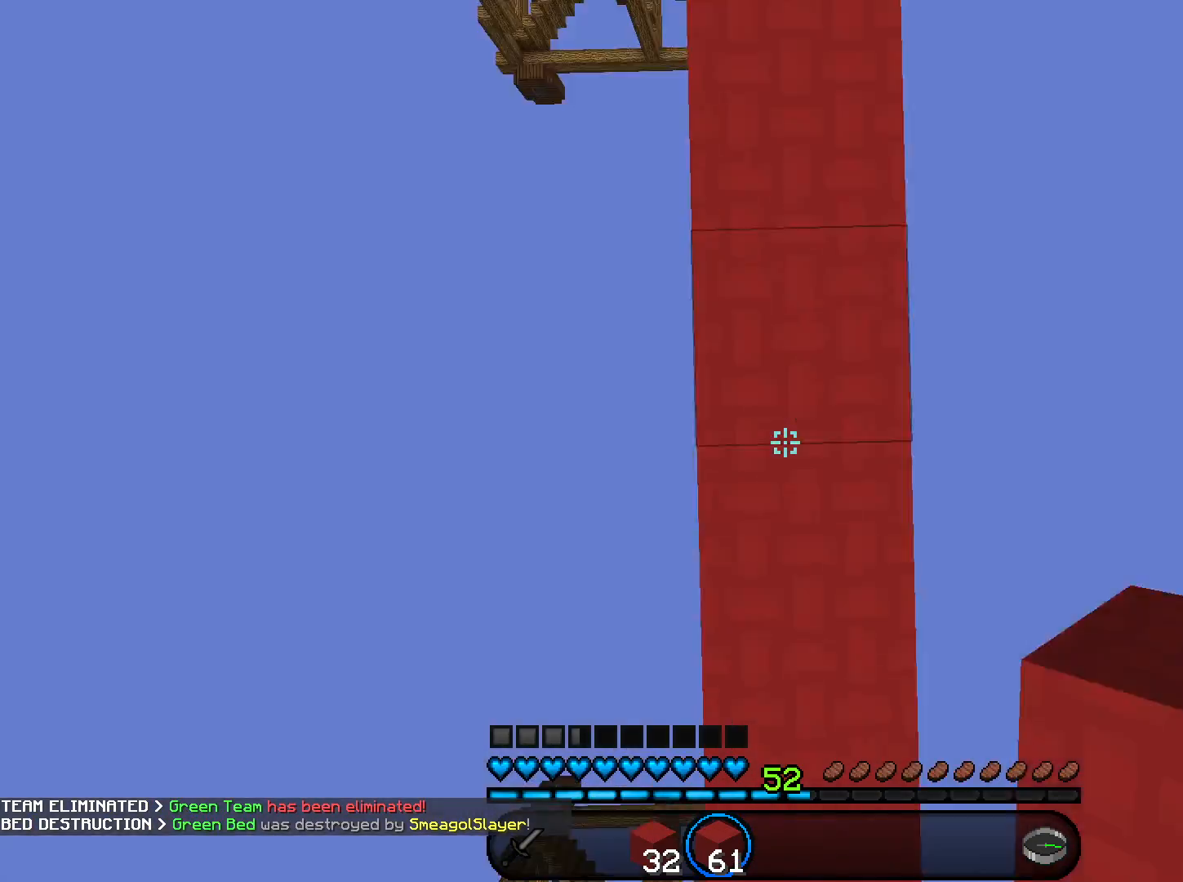
{"keys": ["space", "w"], "mouse": [], "events": [[33, "mouse_right", "down"], [100, "w", "down"], [233, "w", "up"], [367, "mouse_right", "up"], [467, "w", "down"]]}
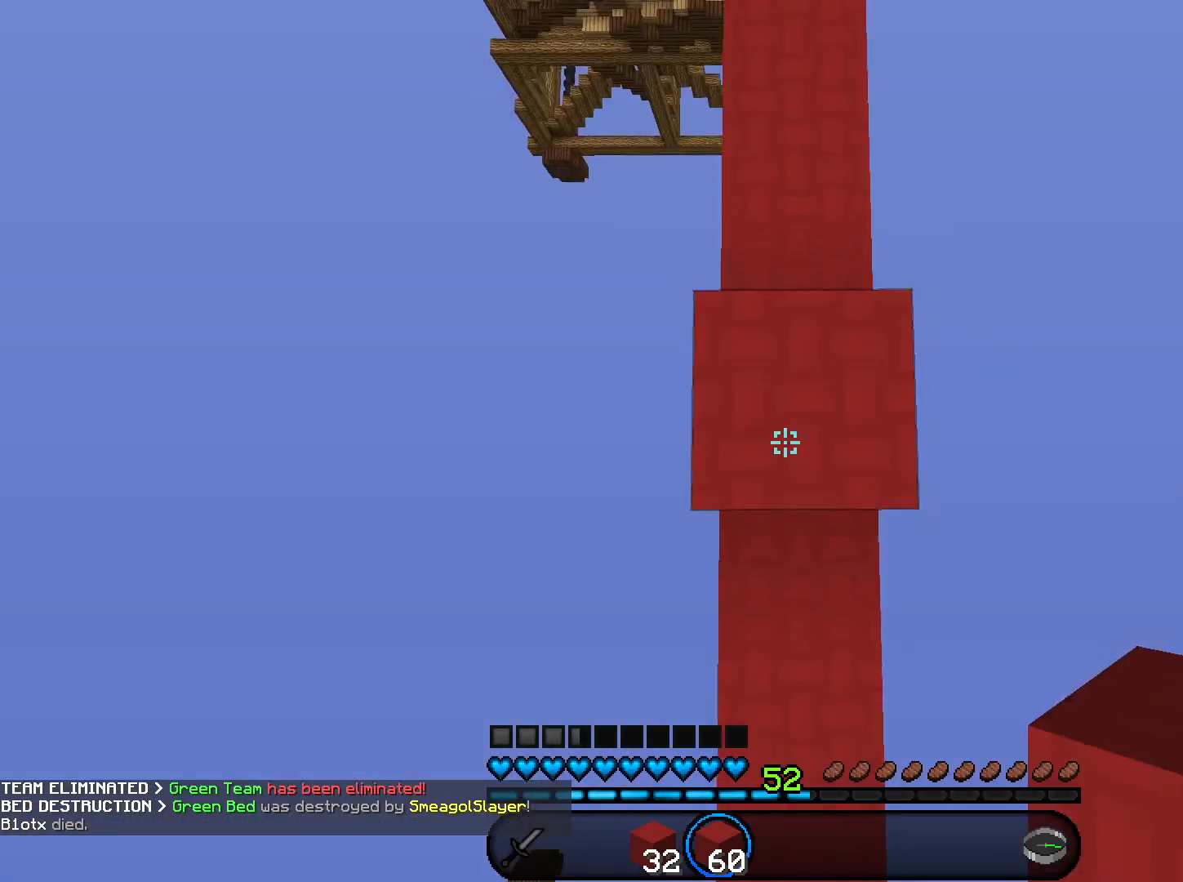
{"keys": ["space"], "mouse": [], "events": [[34, "mouse_right", "down"], [67, "w", "up"], [334, "mouse_right", "up"]]}
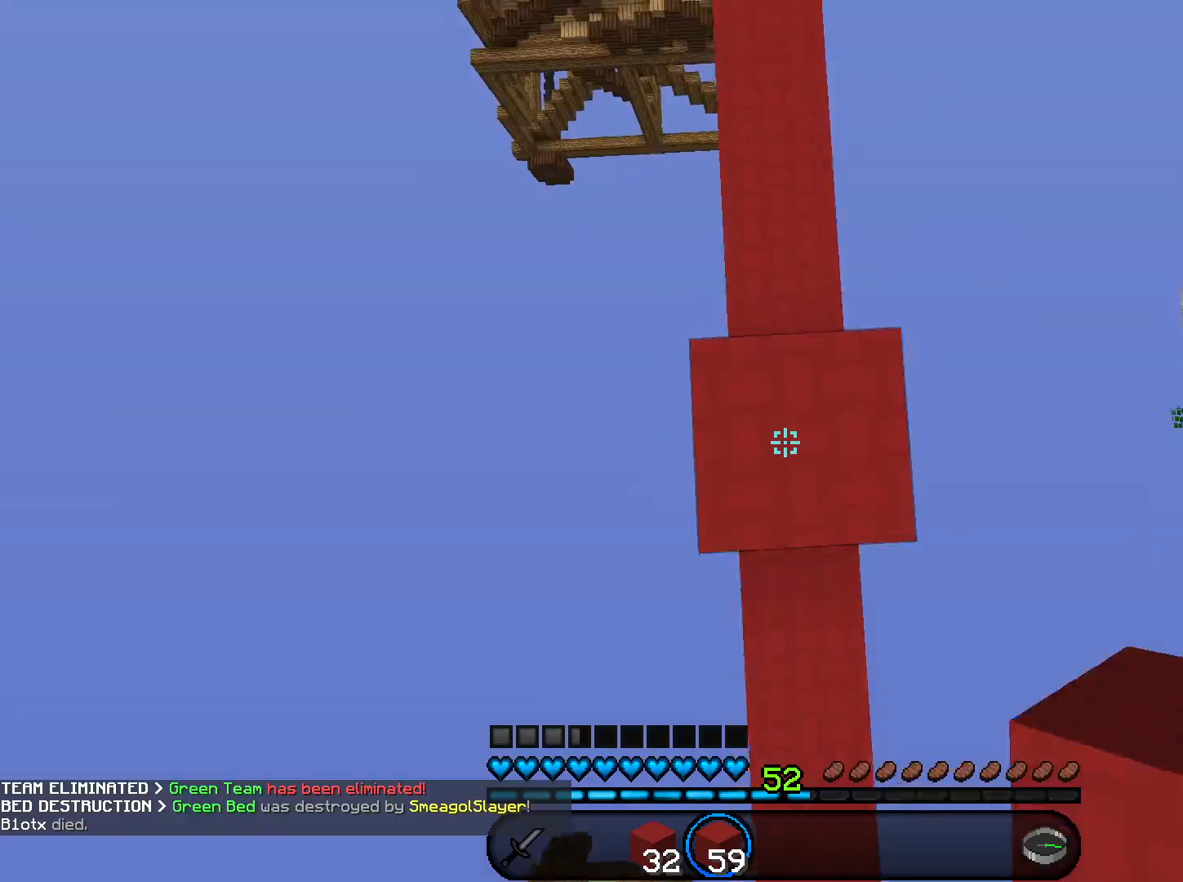
{"keys": ["space"], "mouse": [], "events": [[100, "mouse_right", "down"], [233, "mouse_right", "up"]]}
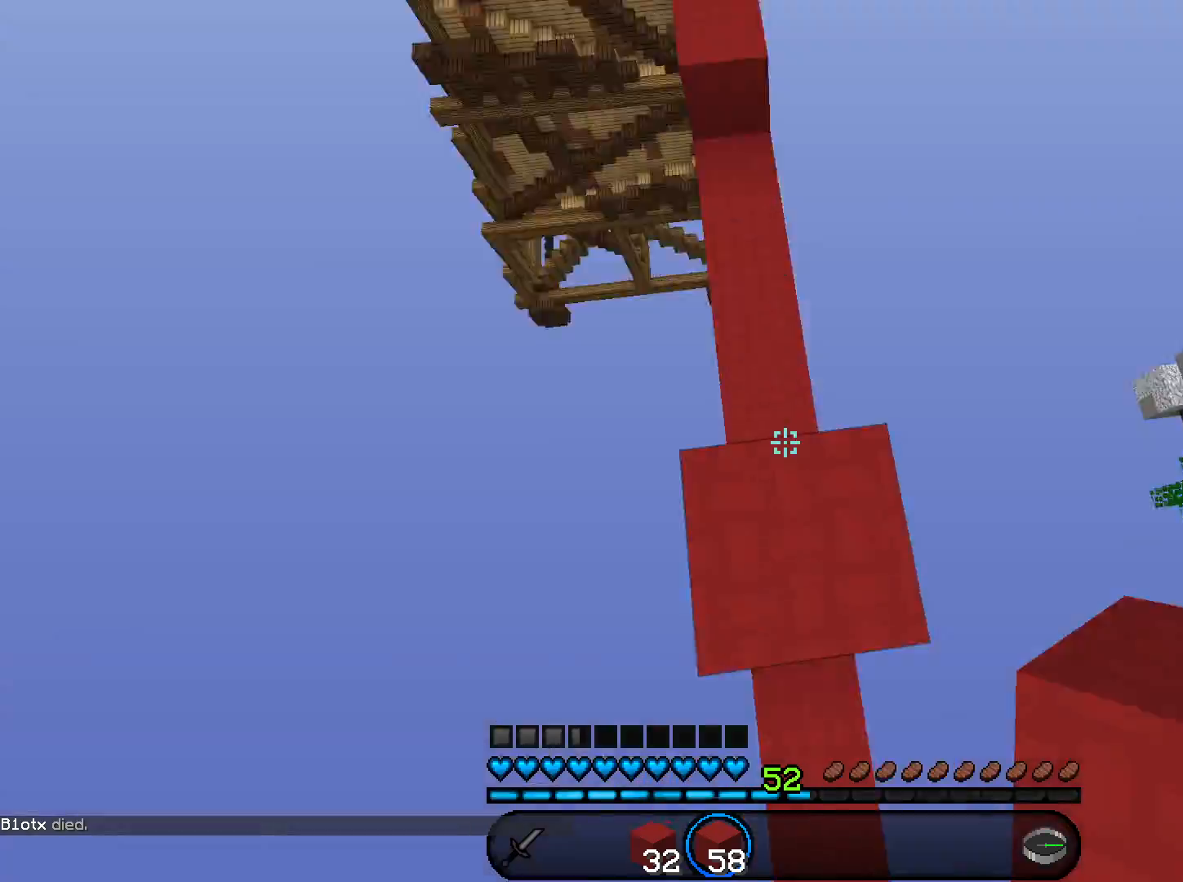
{"keys": ["space"], "mouse": [], "events": [[67, "mouse_right", "down"], [201, "mouse_right", "up"]]}
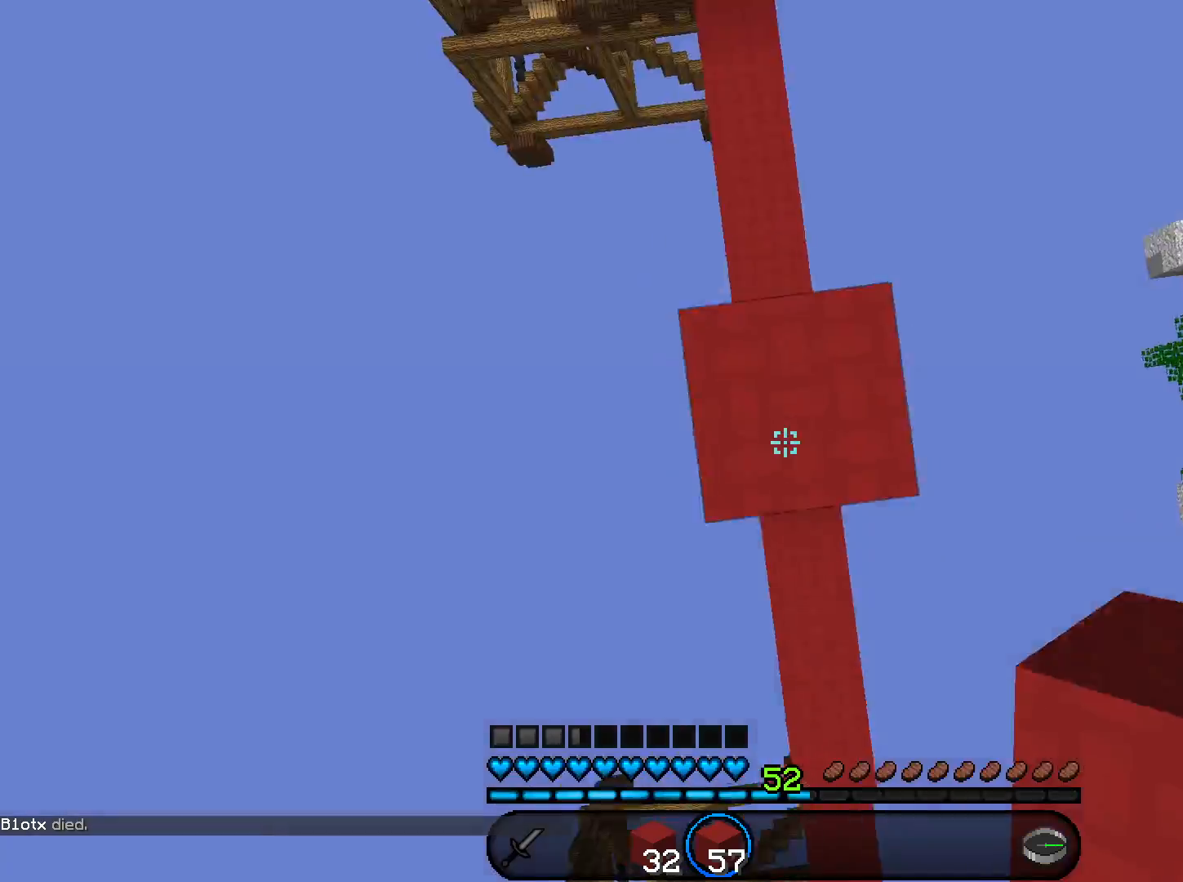
{"keys": ["space"], "mouse": [], "events": [[67, "mouse_right", "down"], [167, "mouse_right", "up"]]}
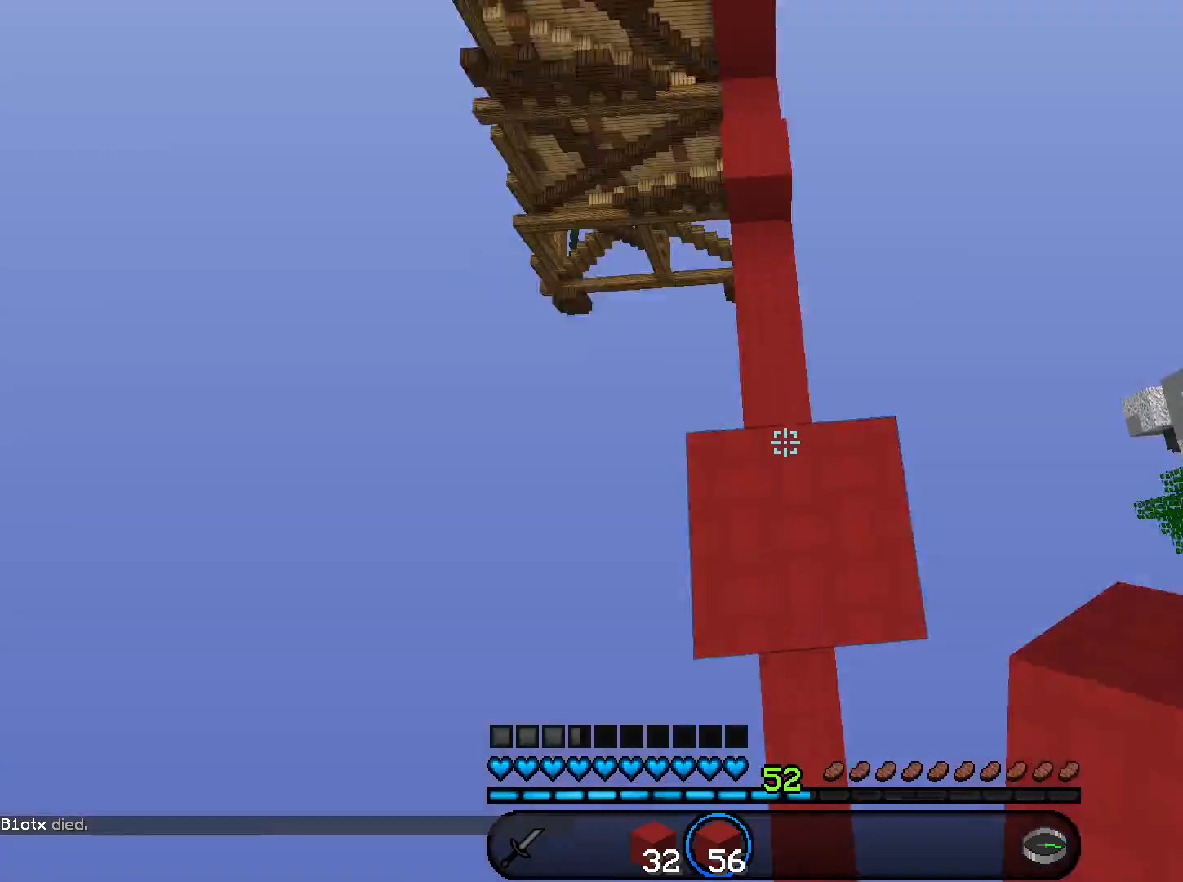
{"keys": ["space"], "mouse": [], "events": [[100, "mouse_right", "down"], [201, "mouse_right", "up"]]}
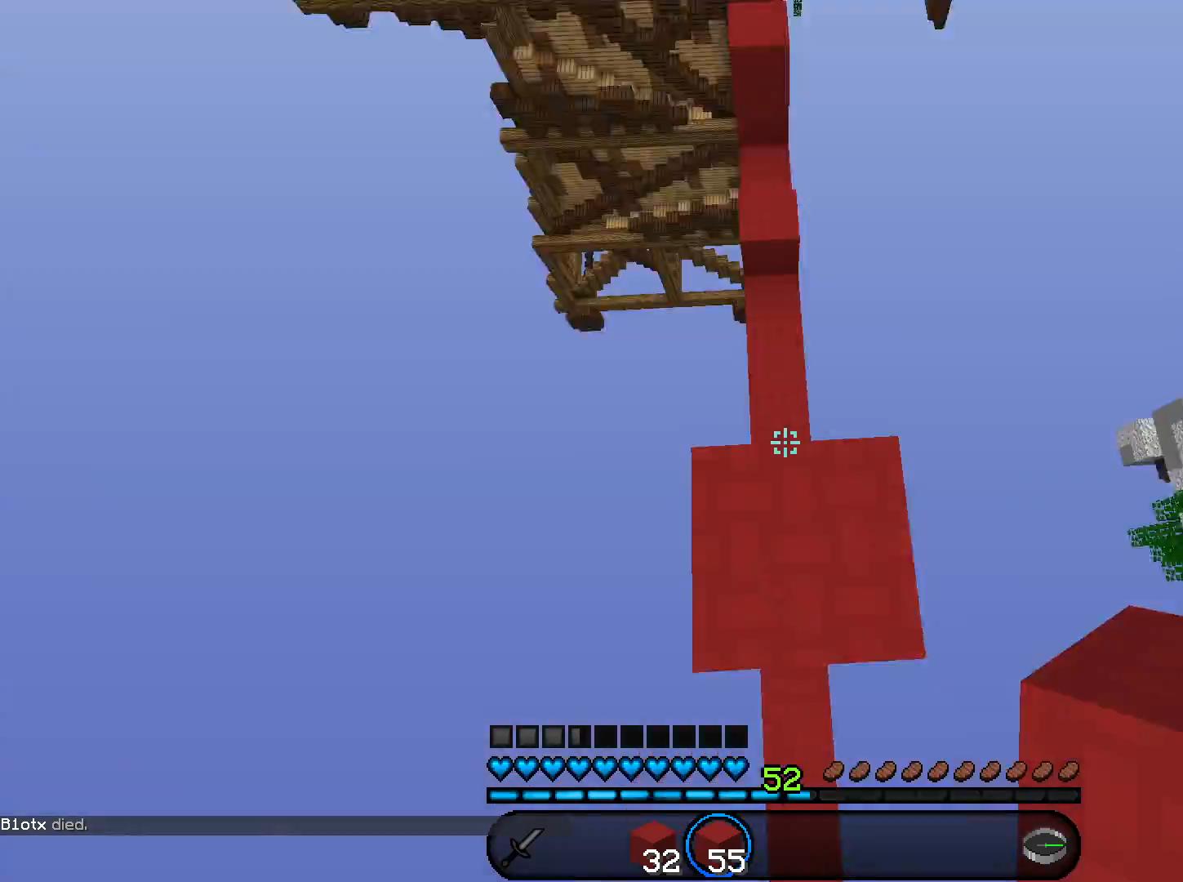
{"keys": ["space"], "mouse": [], "events": [[100, "mouse_right", "down"], [200, "mouse_right", "up"]]}
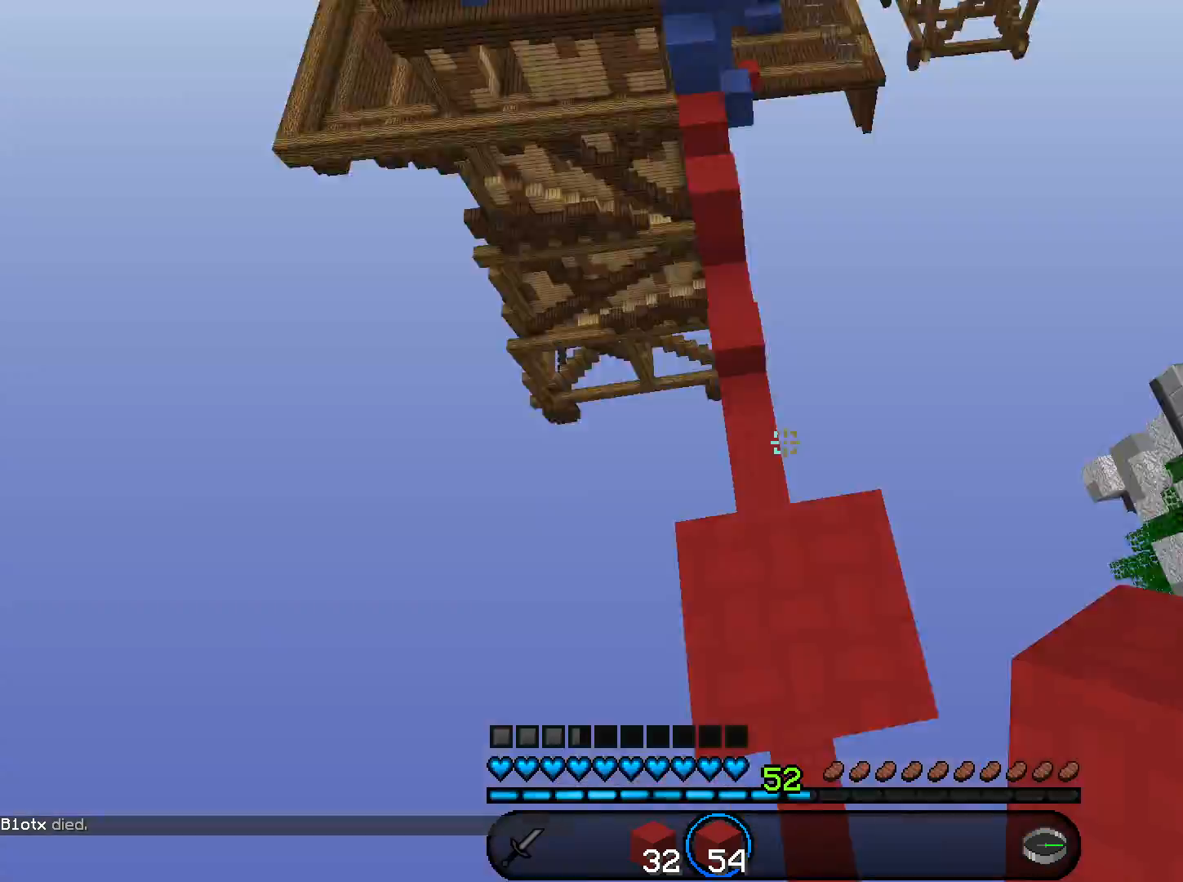
{"keys": [], "mouse": [], "events": [[100, "mouse_right", "down"], [167, "mouse_right", "up"], [234, "space", "up"]]}
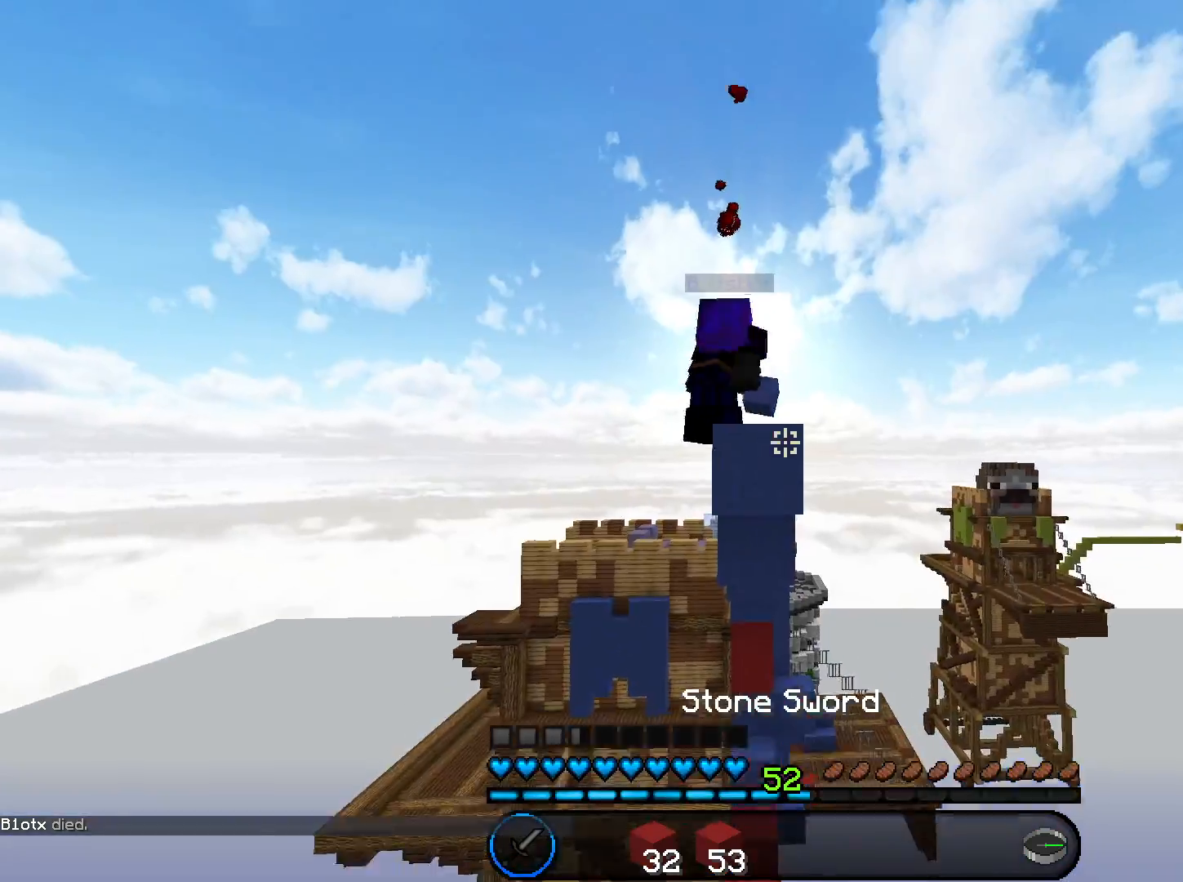
{"keys": ["space"], "mouse": [], "events": [[434, "space", "down"]]}
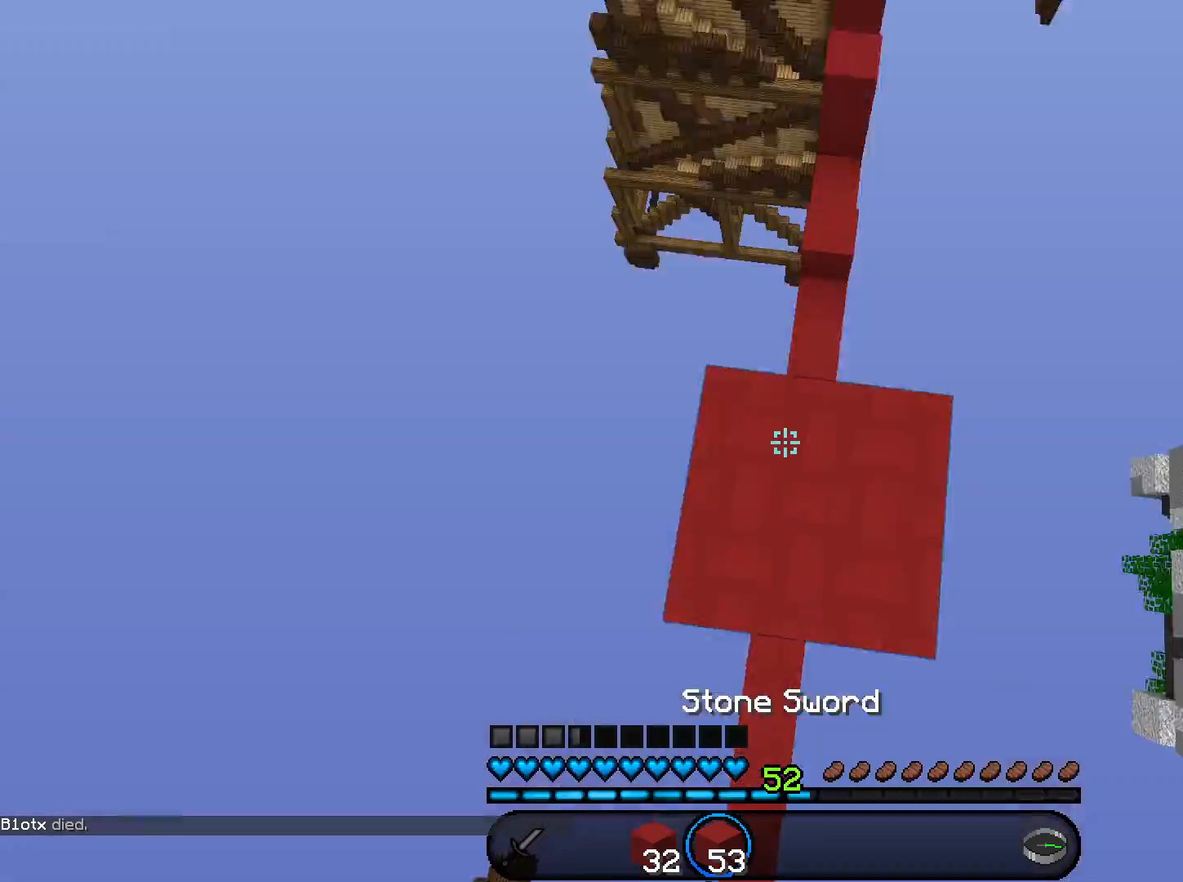
{"keys": ["s", "space"], "mouse": [], "events": [[100, "mouse_right", "down"], [201, "mouse_right", "up"], [367, "s", "down"]]}